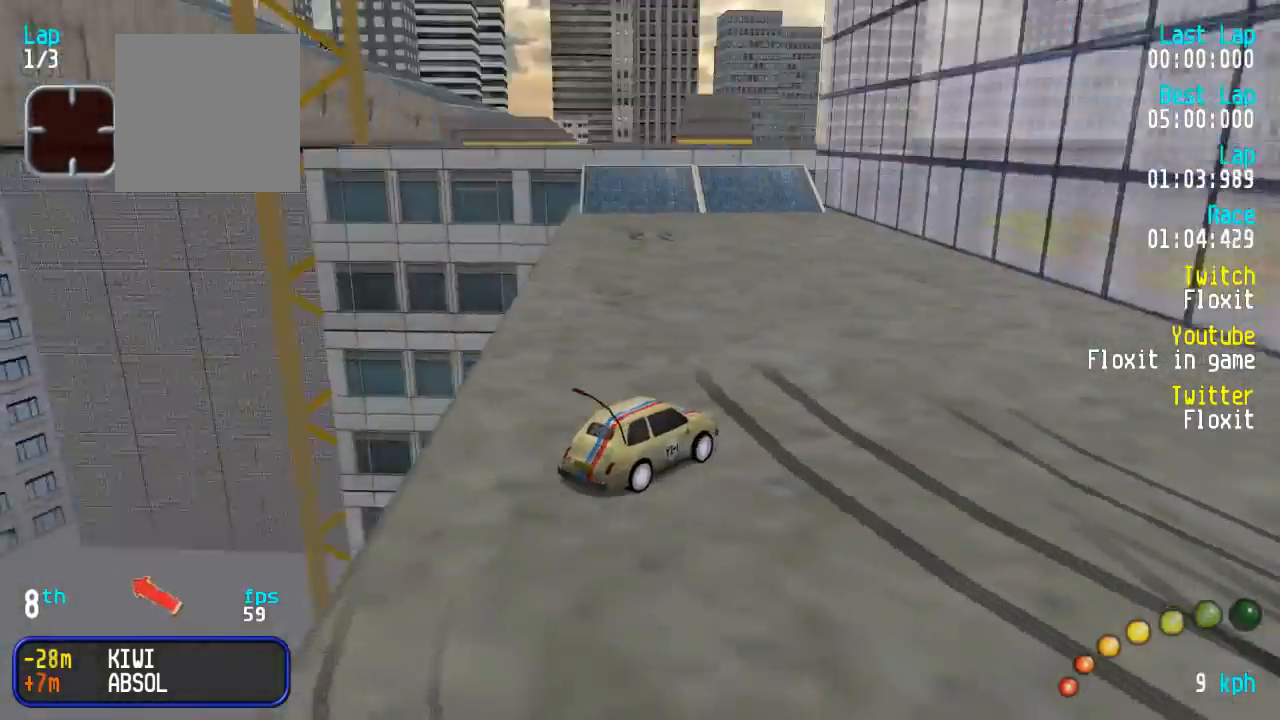
Gameplay with a controller (Xbox layout); each line is a JSON object with the inputs held at the frame after it (dt_ms = milliseconds from this image to that frame). "events" lists button and stick changes between this image and that frame as [ms after this image, input, new state], when the widget could be followed in between.
{"dt_ms": 500, "buttons": ["A", "DPAD_UP", "DPAD_LEFT"], "left_stick": "center", "right_stick": "center", "events": [[184, "DPAD_UP", "up"], [217, "DPAD_LEFT", "up"], [234, "DPAD_LEFT", "down"], [250, "DPAD_UP", "down"], [400, "DPAD_UP", "up"], [434, "DPAD_LEFT", "up"], [500, "DPAD_LEFT", "down"], [500, "DPAD_UP", "down"]]}
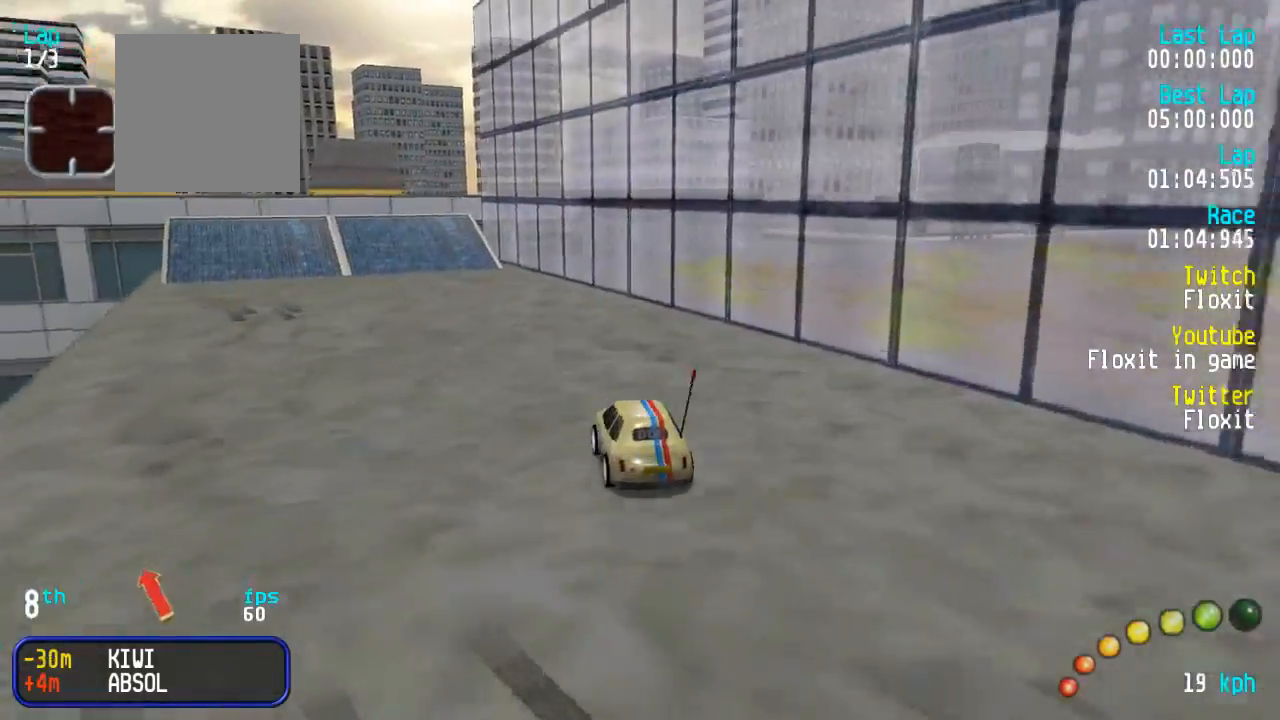
{"dt_ms": 500, "buttons": ["A"], "left_stick": "center", "right_stick": "center", "events": [[100, "DPAD_UP", "up"], [150, "DPAD_LEFT", "up"], [217, "DPAD_LEFT", "down"], [217, "DPAD_UP", "down"], [267, "DPAD_UP", "up"], [317, "DPAD_LEFT", "up"]]}
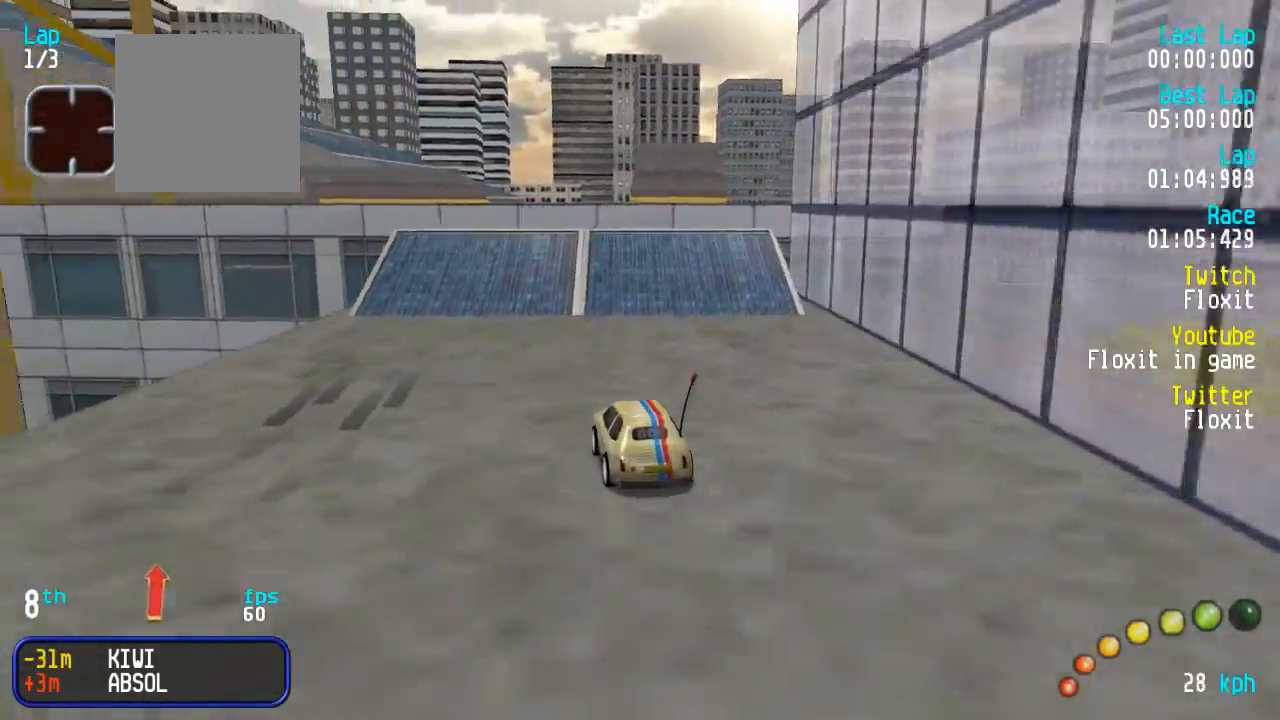
{"dt_ms": 500, "buttons": ["A"], "left_stick": "center", "right_stick": "center", "events": [[17, "DPAD_LEFT", "down"], [84, "DPAD_LEFT", "up"], [367, "DPAD_LEFT", "down"], [400, "DPAD_LEFT", "up"]]}
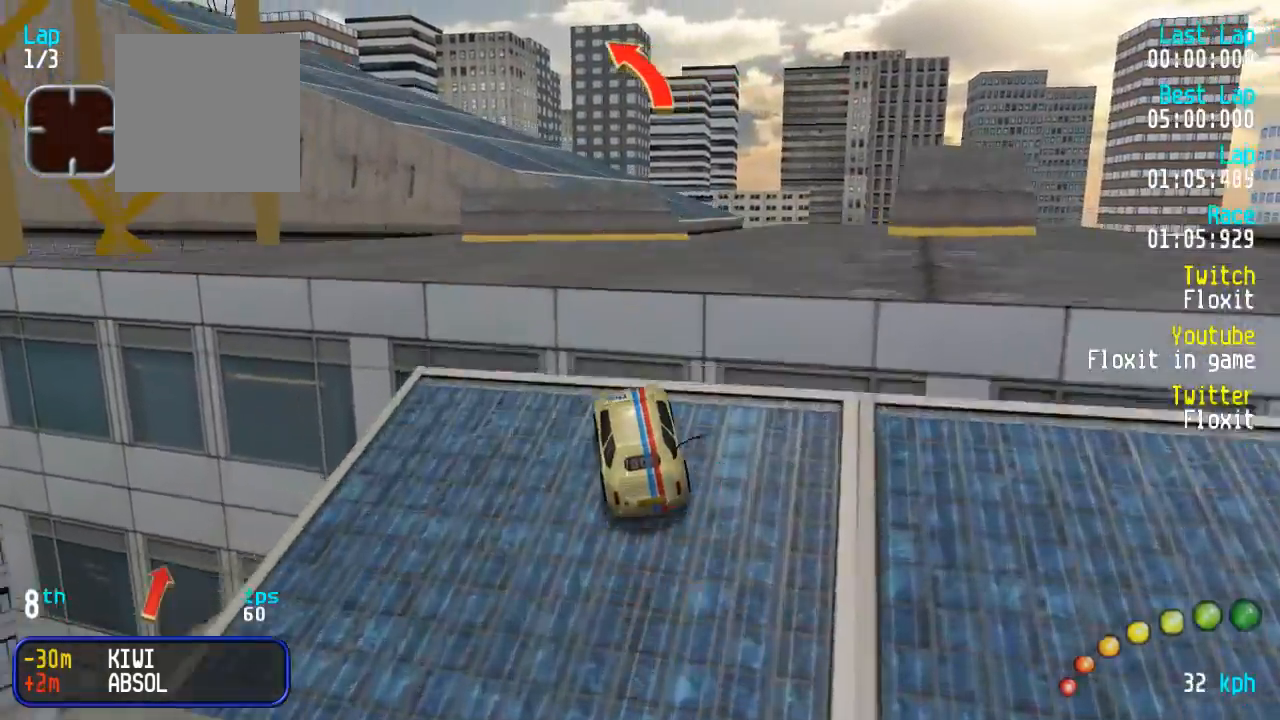
{"dt_ms": 500, "buttons": ["A"], "left_stick": "center", "right_stick": "center", "events": []}
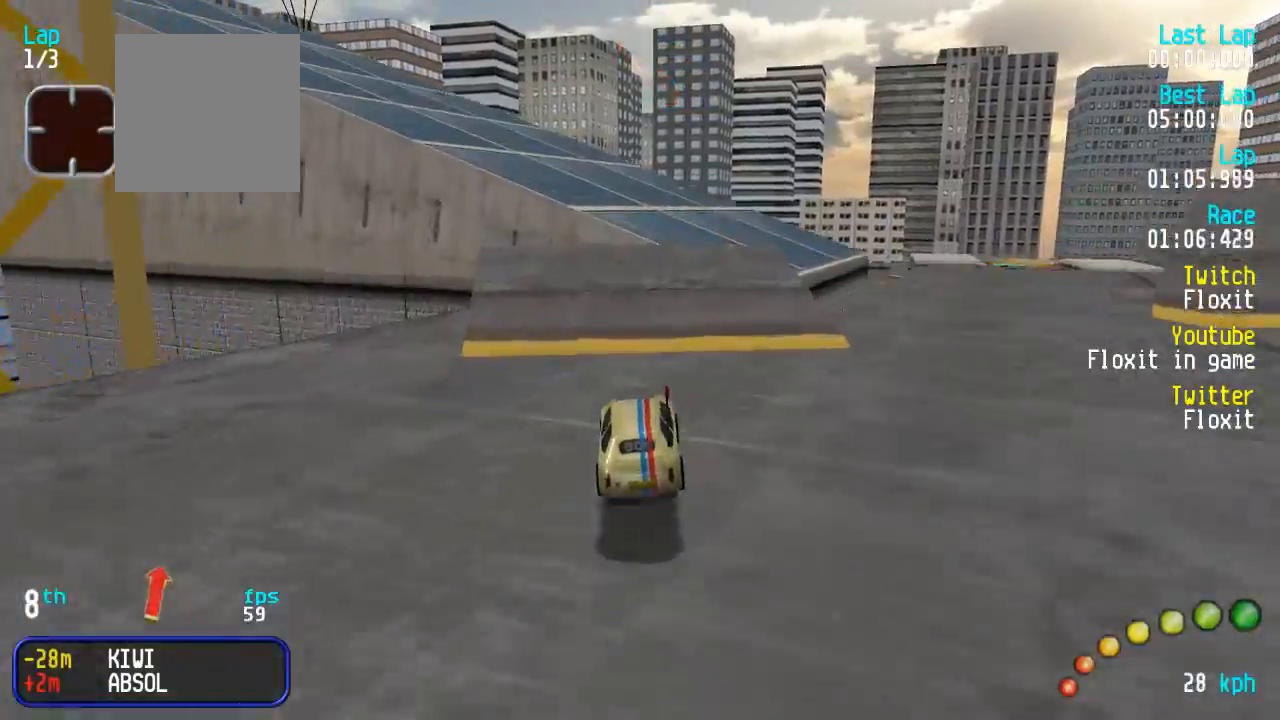
{"dt_ms": 500, "buttons": ["A", "DPAD_UP", "DPAD_LEFT"], "left_stick": "center", "right_stick": "center", "events": [[34, "DPAD_RIGHT", "down"], [100, "DPAD_RIGHT", "up"], [434, "DPAD_DOWN", "down"], [434, "DPAD_RIGHT", "down"], [450, "DPAD_UP", "down"], [484, "DPAD_LEFT", "down"], [484, "DPAD_RIGHT", "up"], [500, "DPAD_DOWN", "up"]]}
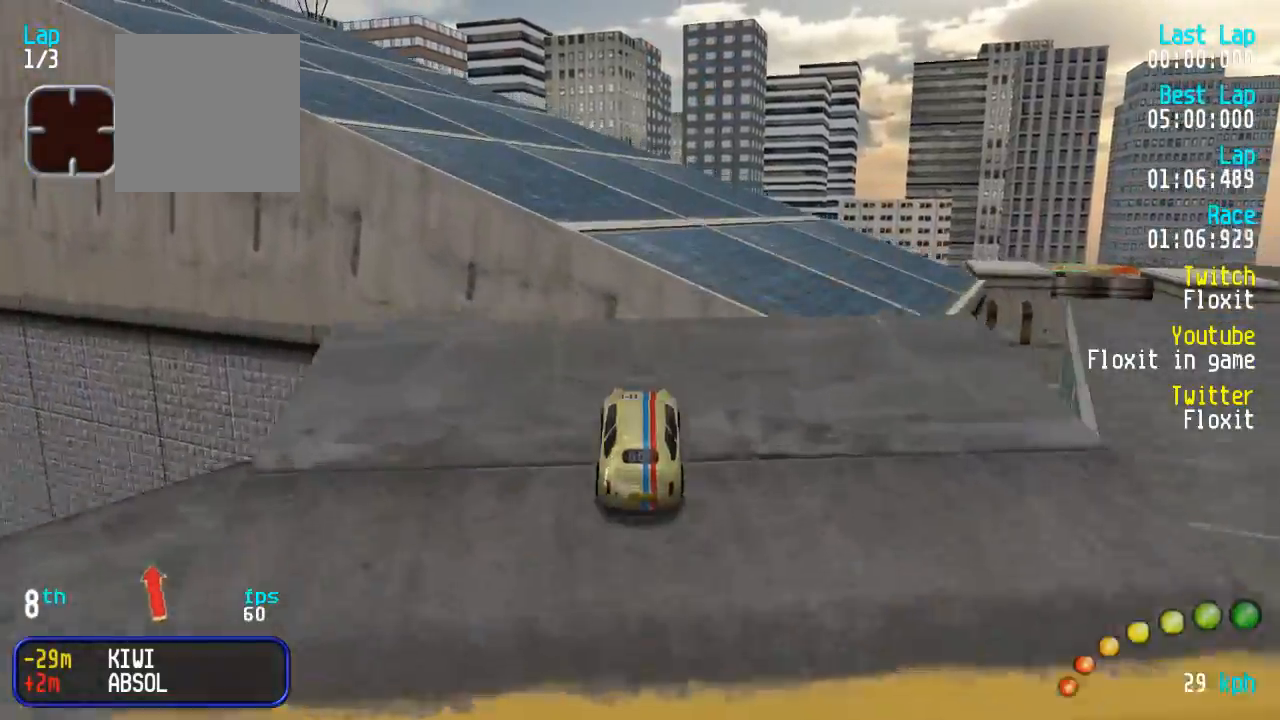
{"dt_ms": 500, "buttons": ["A", "DPAD_UP", "DPAD_LEFT"], "left_stick": "center", "right_stick": "center", "events": [[17, "DPAD_LEFT", "up"], [17, "DPAD_UP", "up"], [417, "DPAD_LEFT", "down"], [417, "DPAD_UP", "down"]]}
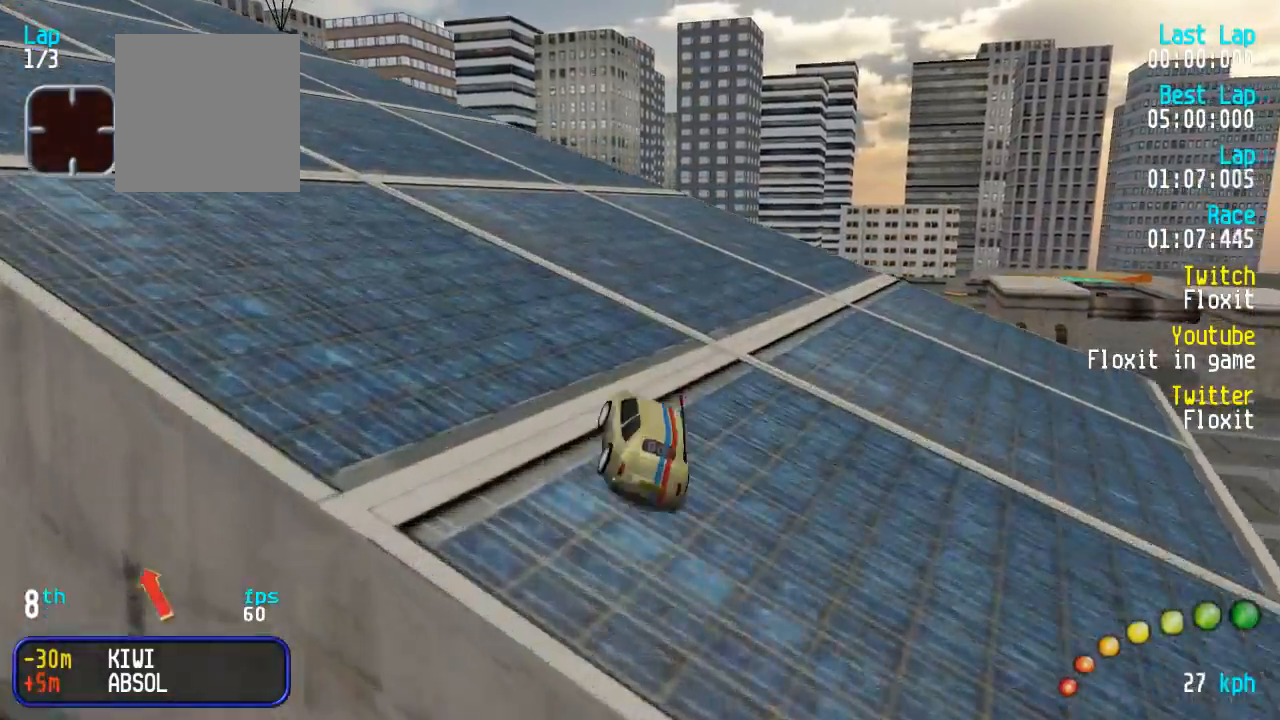
{"dt_ms": 500, "buttons": ["A", "DPAD_UP", "DPAD_LEFT"], "left_stick": "center", "right_stick": "center", "events": [[34, "DPAD_UP", "up"], [50, "DPAD_LEFT", "up"], [117, "DPAD_LEFT", "down"], [117, "DPAD_UP", "down"], [184, "DPAD_UP", "up"], [234, "DPAD_LEFT", "up"], [317, "DPAD_LEFT", "down"], [317, "DPAD_UP", "down"], [384, "DPAD_UP", "up"], [434, "DPAD_LEFT", "up"], [484, "DPAD_LEFT", "down"], [484, "DPAD_UP", "down"]]}
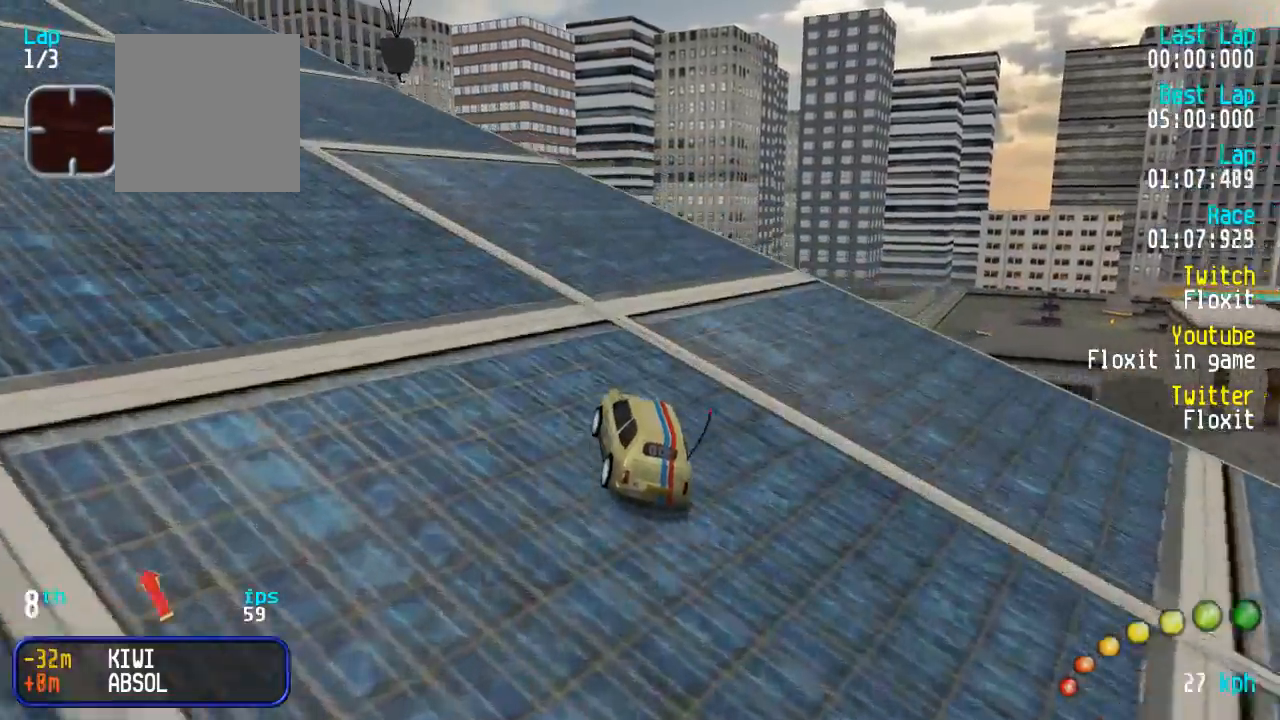
{"dt_ms": 500, "buttons": ["A", "DPAD_UP", "DPAD_LEFT"], "left_stick": "center", "right_stick": "center", "events": [[67, "DPAD_UP", "up"], [100, "DPAD_LEFT", "up"], [150, "DPAD_LEFT", "down"], [167, "DPAD_UP", "down"], [250, "DPAD_UP", "up"], [284, "DPAD_LEFT", "up"], [334, "DPAD_LEFT", "down"], [350, "DPAD_UP", "down"], [400, "DPAD_UP", "up"], [434, "DPAD_LEFT", "up"], [484, "DPAD_LEFT", "down"], [500, "DPAD_UP", "down"]]}
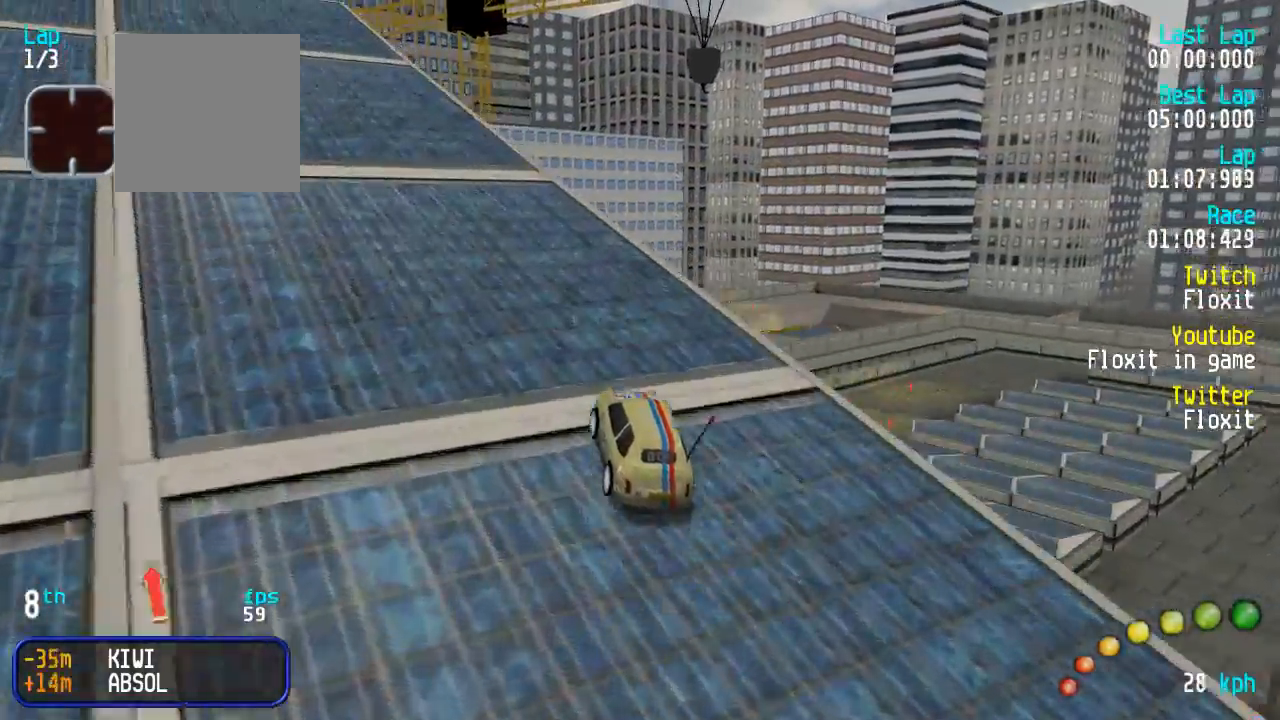
{"dt_ms": 500, "buttons": ["A"], "left_stick": "center", "right_stick": "center", "events": [[84, "DPAD_UP", "up"], [117, "DPAD_LEFT", "up"], [184, "DPAD_LEFT", "down"], [184, "DPAD_UP", "down"], [234, "DPAD_UP", "up"], [267, "DPAD_LEFT", "up"]]}
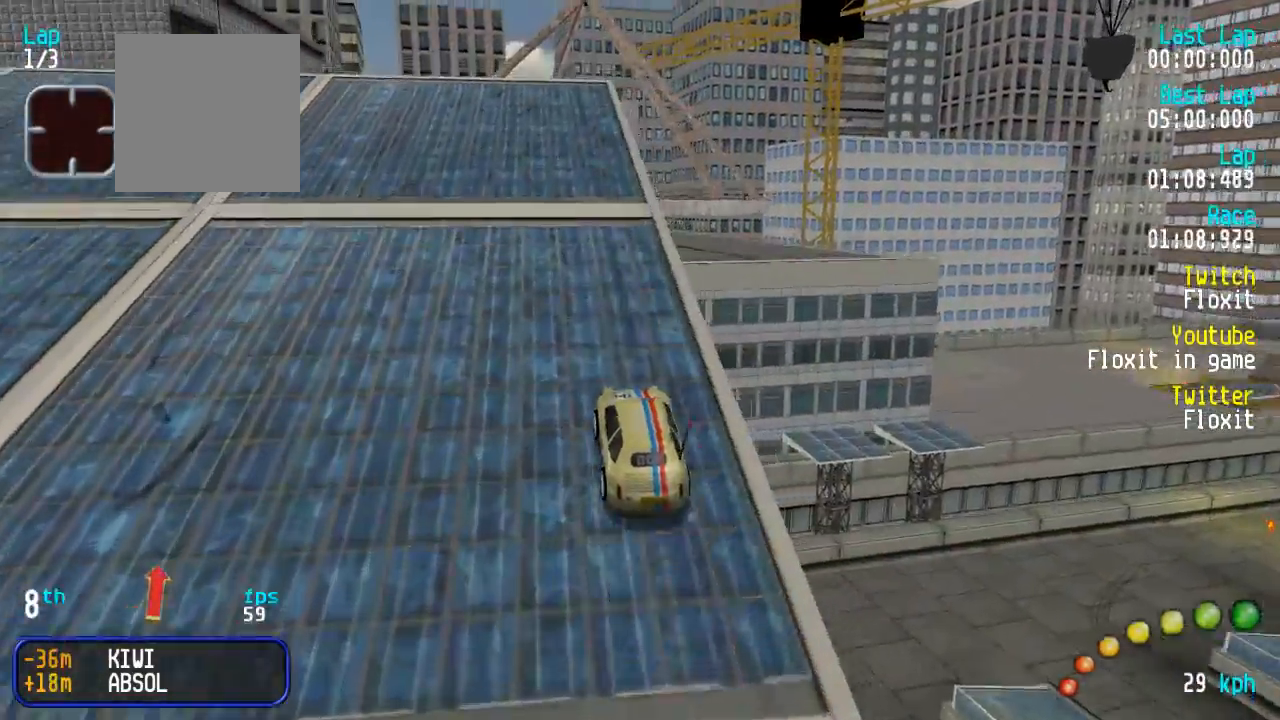
{"dt_ms": 500, "buttons": ["A"], "left_stick": "center", "right_stick": "center"}
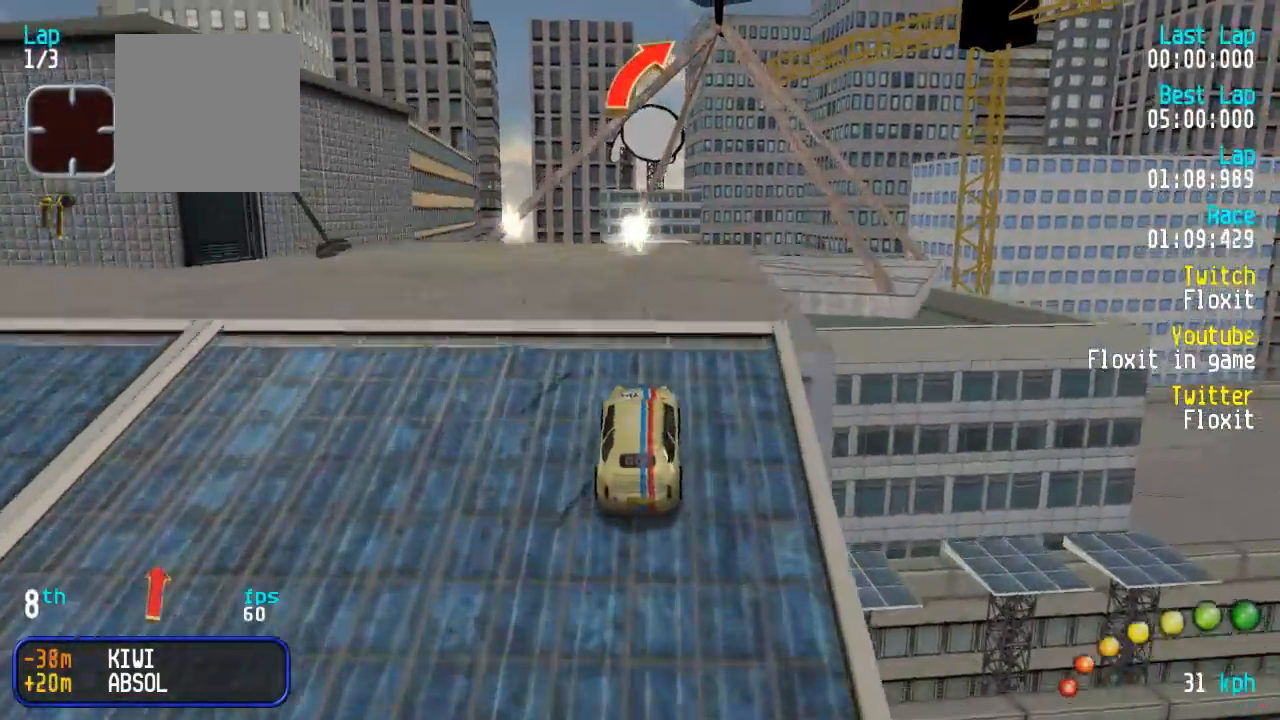
{"dt_ms": 500, "buttons": ["A"], "left_stick": "center", "right_stick": "center", "events": []}
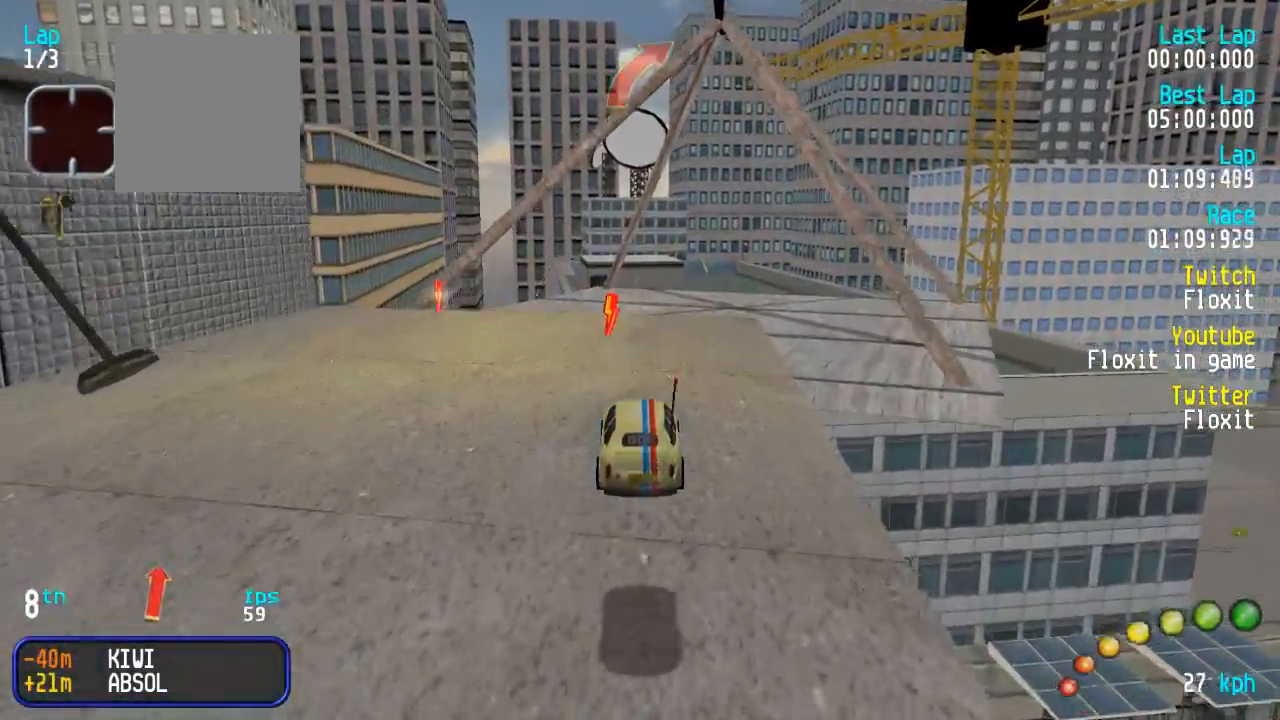
{"dt_ms": 500, "buttons": ["A"], "left_stick": "center", "right_stick": "center", "events": []}
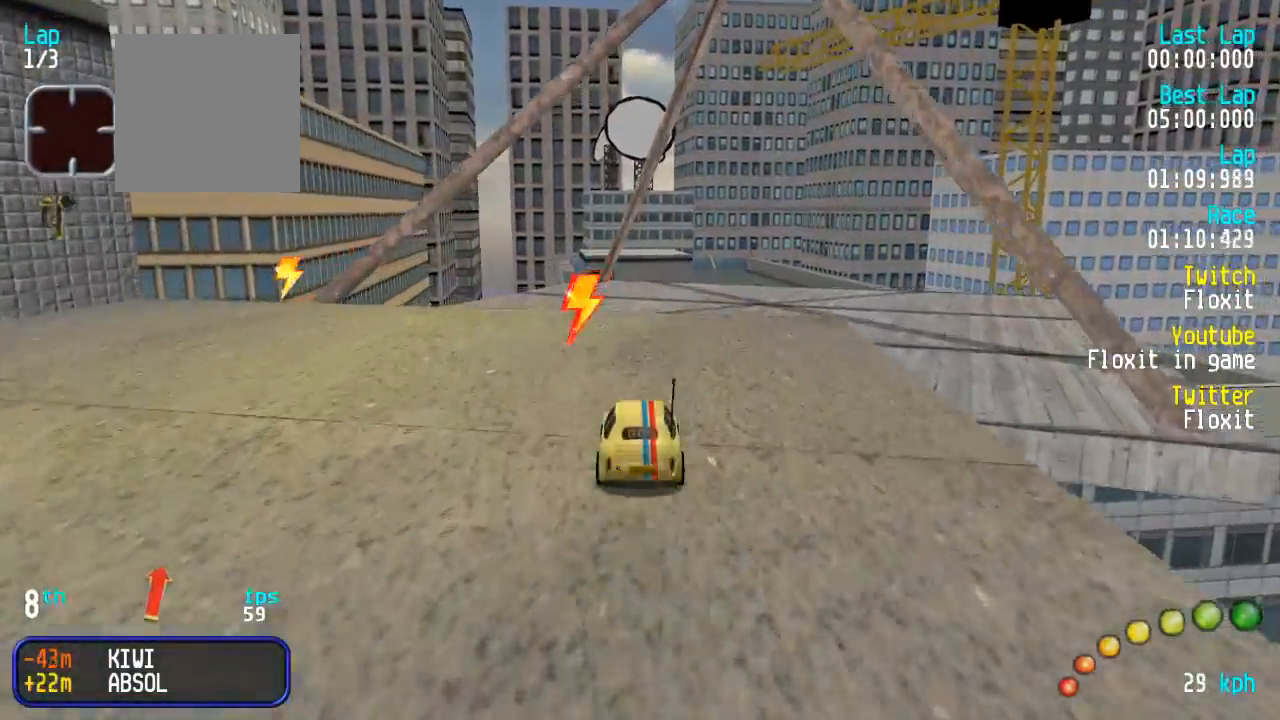
{"dt_ms": 500, "buttons": ["A"], "left_stick": "center", "right_stick": "center", "events": [[150, "DPAD_RIGHT", "down"], [200, "DPAD_RIGHT", "up"]]}
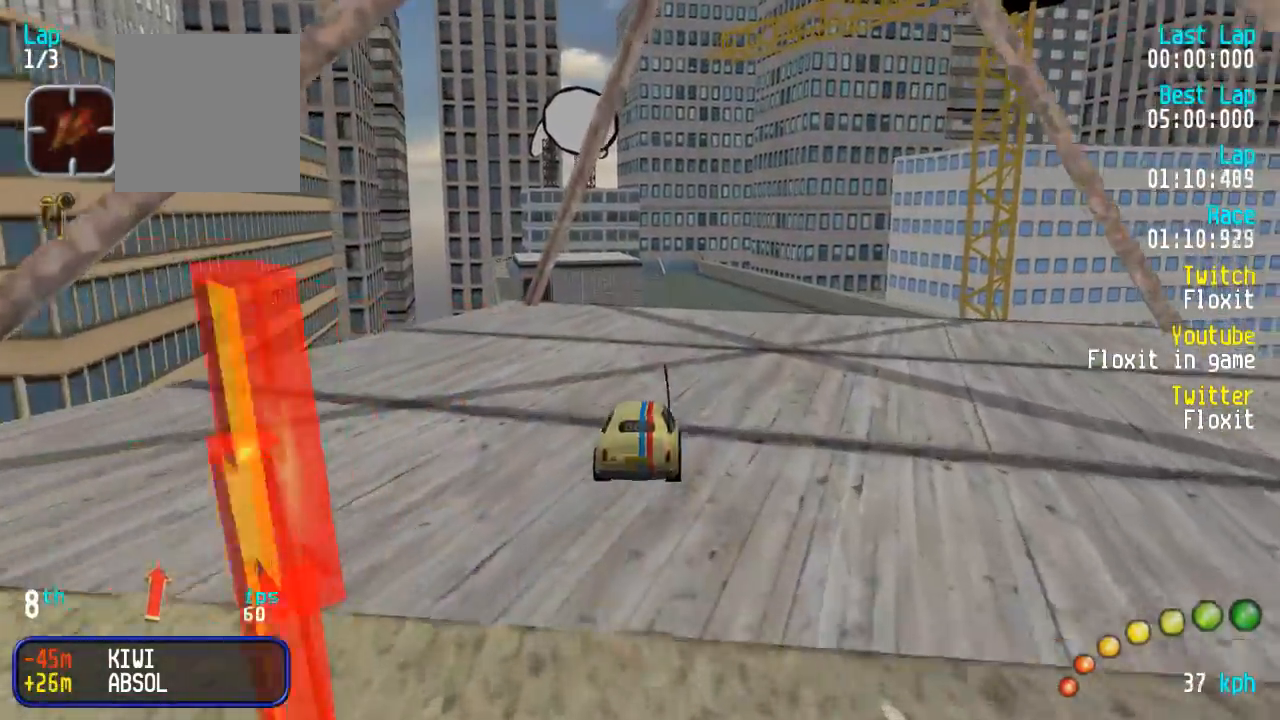
{"dt_ms": 500, "buttons": ["A"], "left_stick": "center", "right_stick": "center", "events": []}
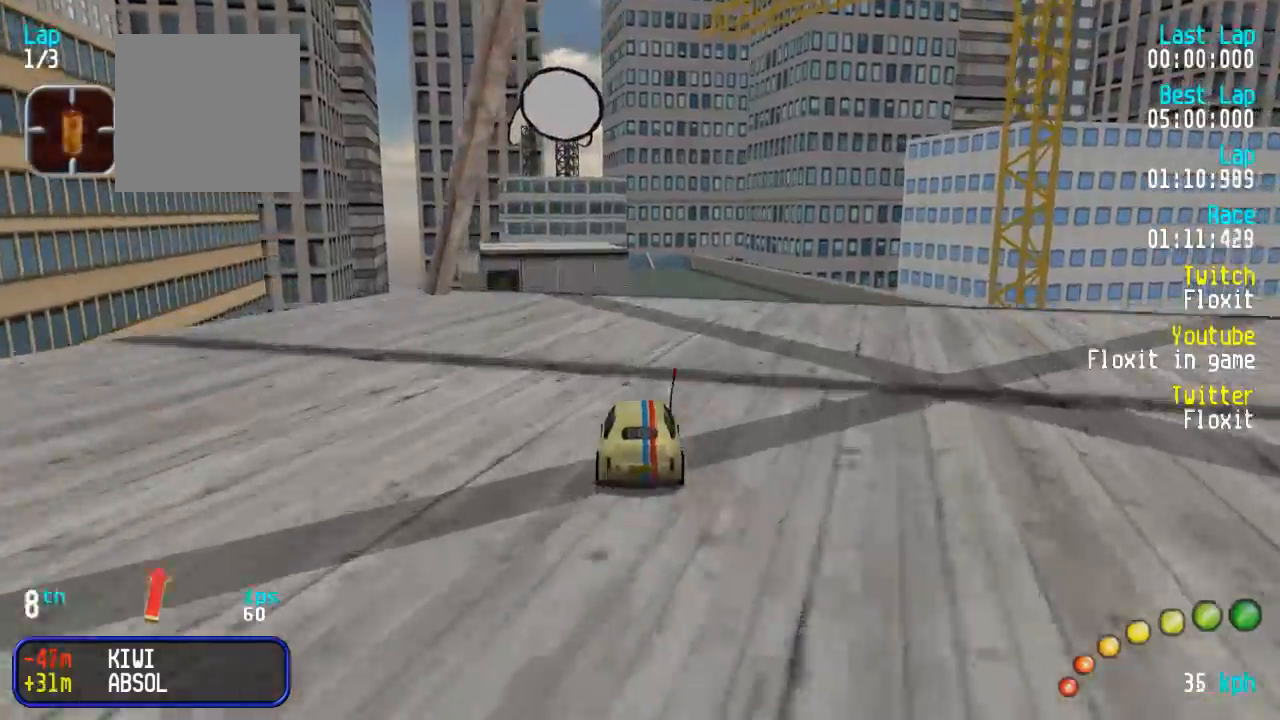
{"dt_ms": 500, "buttons": ["A"], "left_stick": "center", "right_stick": "center", "events": [[50, "DPAD_DOWN", "down"], [50, "DPAD_RIGHT", "down"], [134, "DPAD_DOWN", "up"], [150, "DPAD_RIGHT", "up"]]}
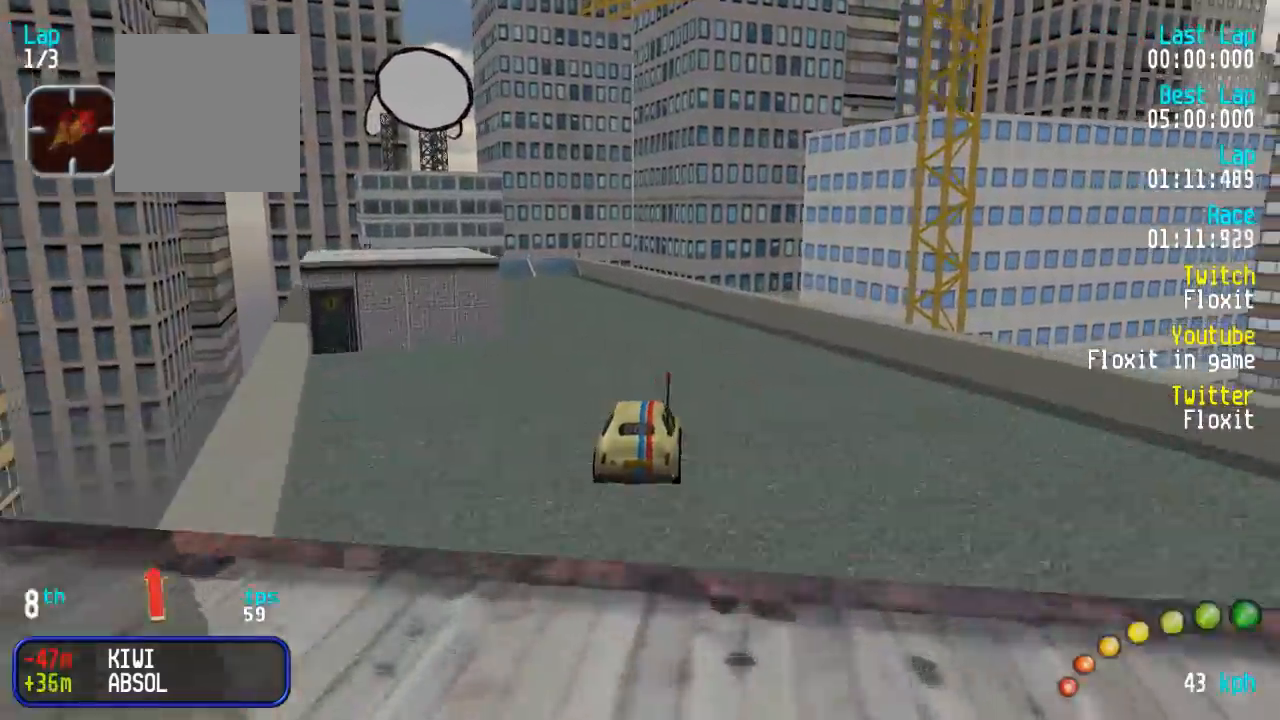
{"dt_ms": 500, "buttons": ["A"], "left_stick": "center", "right_stick": "center", "events": []}
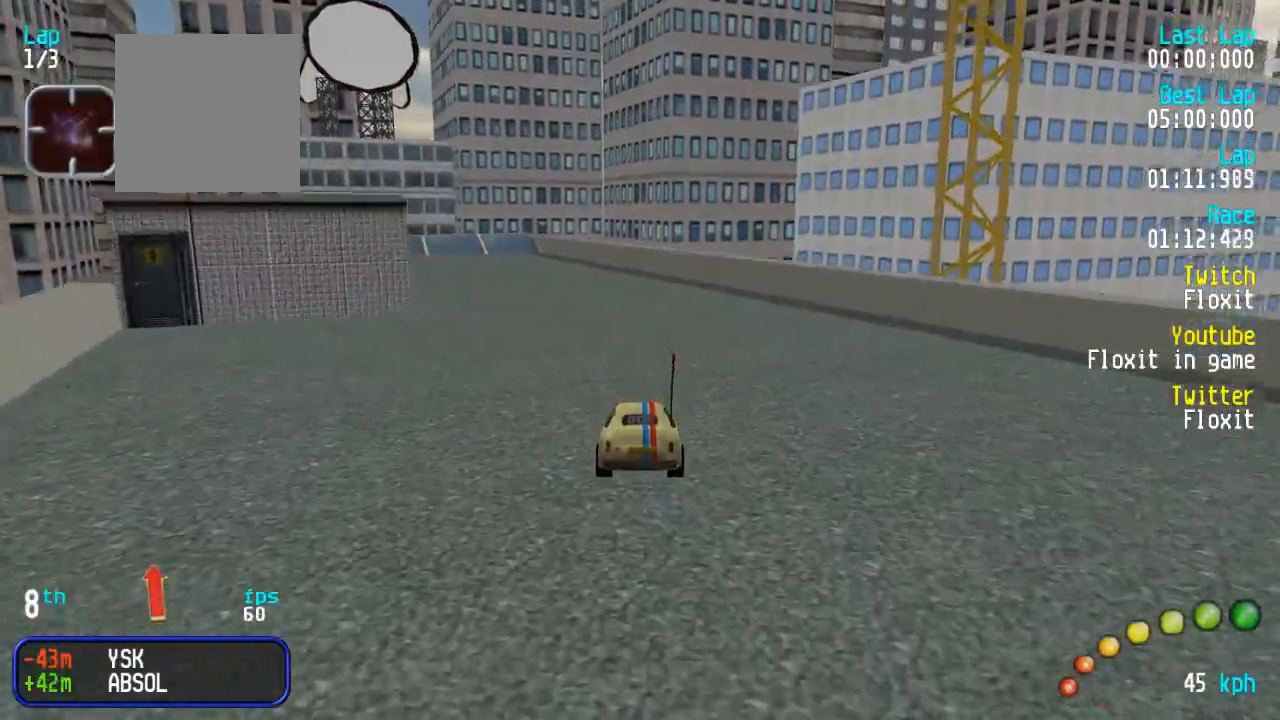
{"dt_ms": 500, "buttons": ["A"], "left_stick": "center", "right_stick": "center", "events": []}
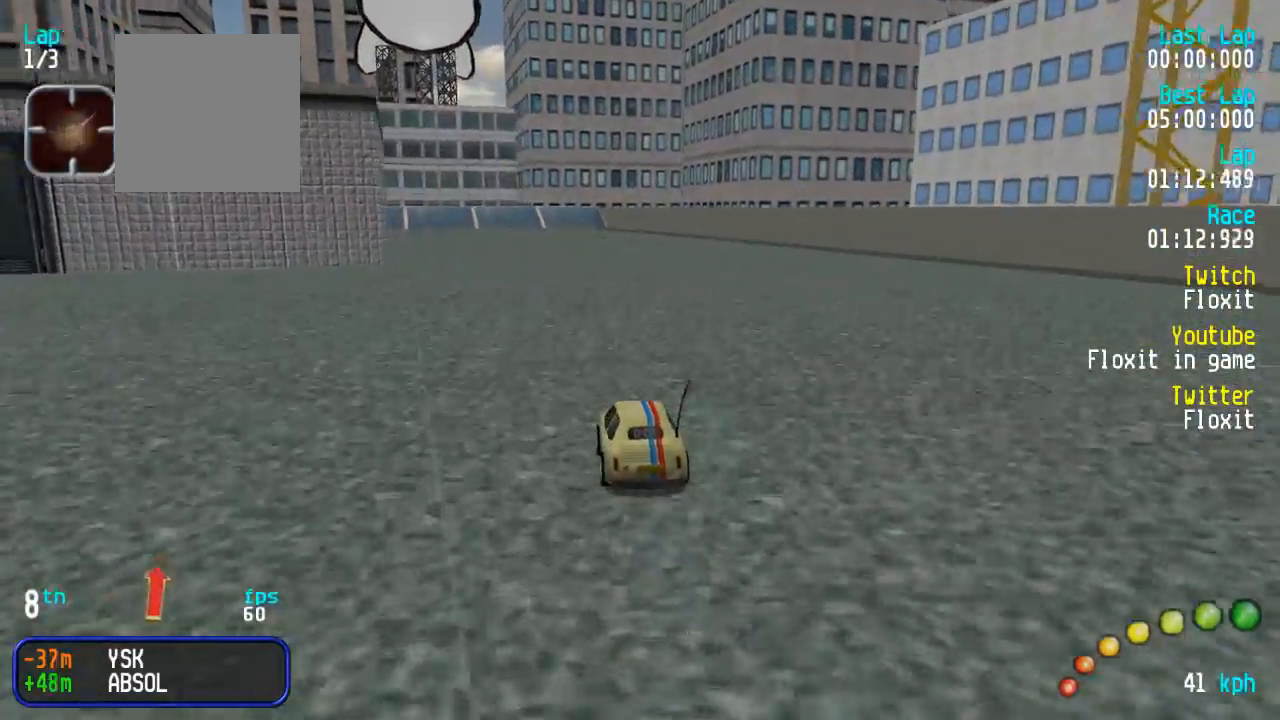
{"dt_ms": 500, "buttons": ["A"], "left_stick": "center", "right_stick": "center", "events": [[84, "DPAD_LEFT", "down"], [84, "DPAD_UP", "down"], [150, "DPAD_LEFT", "up"], [167, "DPAD_UP", "up"]]}
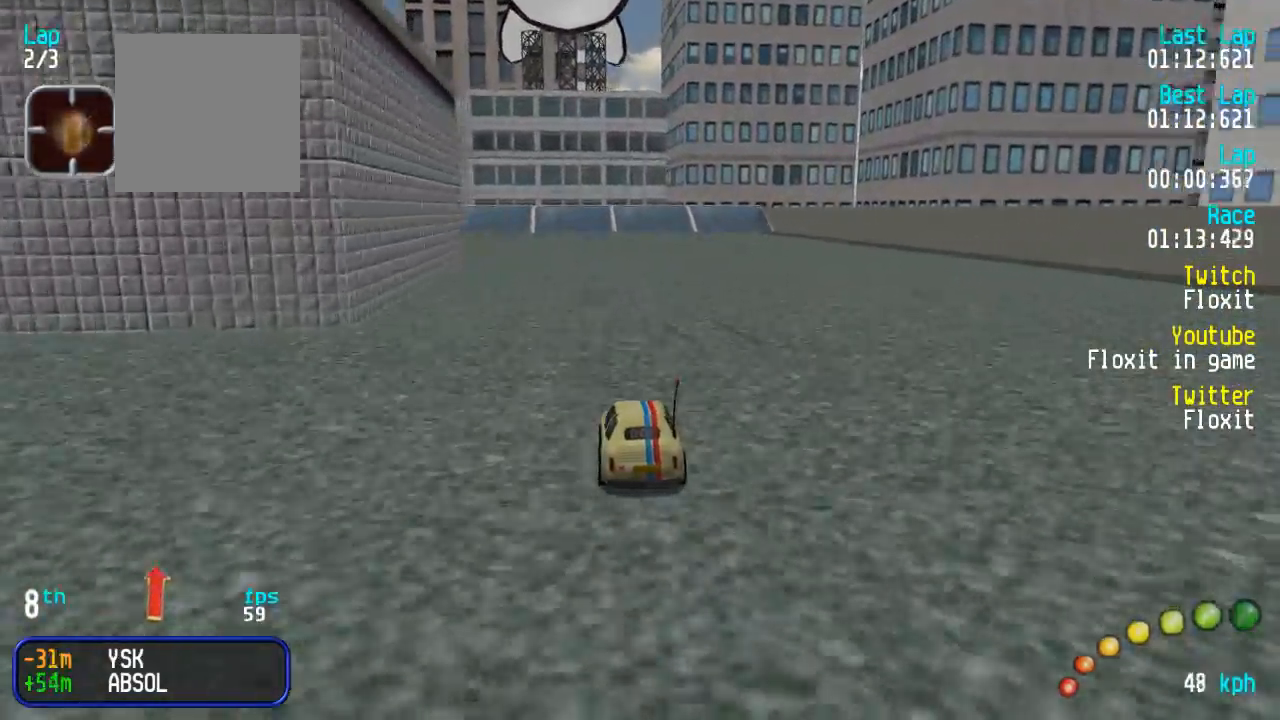
{"dt_ms": 500, "buttons": ["A", "DPAD_LEFT"], "left_stick": "center", "right_stick": "center", "events": [[100, "DPAD_LEFT", "down"], [100, "DPAD_UP", "down"], [134, "DPAD_UP", "up"], [150, "DPAD_LEFT", "up"], [284, "DPAD_LEFT", "down"], [300, "DPAD_UP", "down"], [317, "DPAD_UP", "up"], [367, "DPAD_LEFT", "up"], [450, "DPAD_LEFT", "down"], [467, "DPAD_UP", "down"], [500, "DPAD_UP", "up"]]}
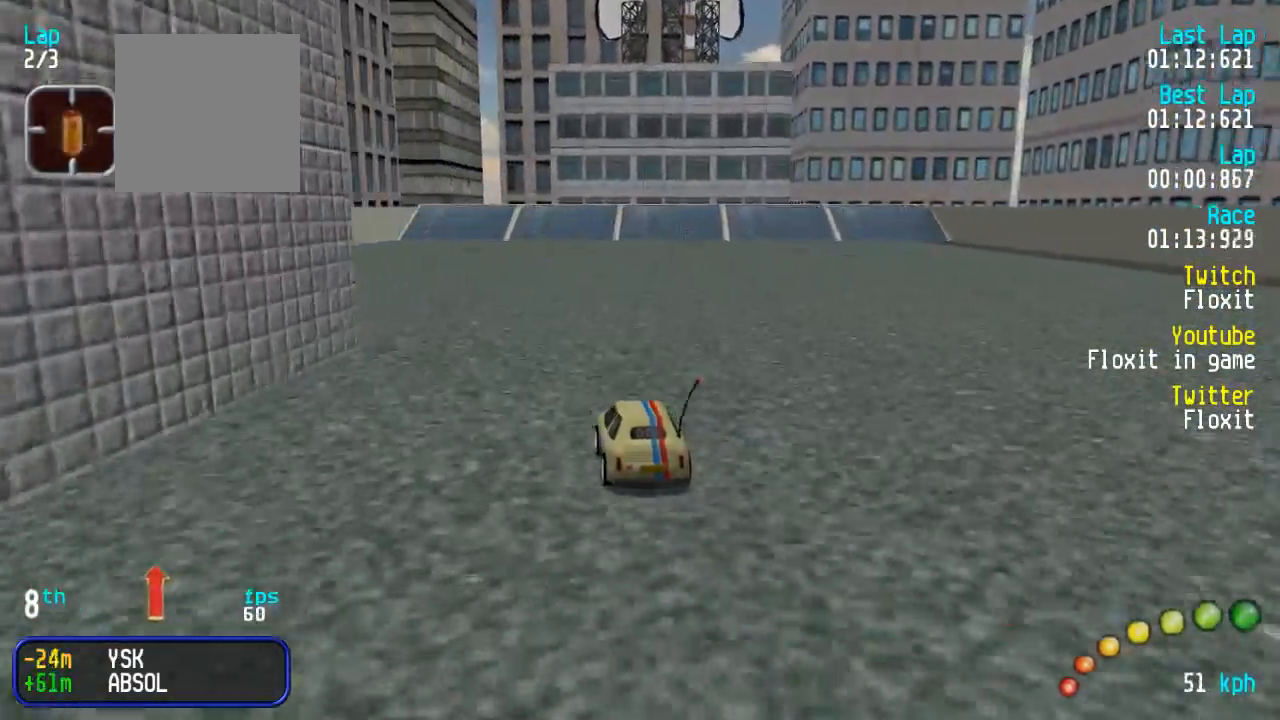
{"dt_ms": 500, "buttons": ["A"], "left_stick": "center", "right_stick": "center", "events": [[17, "DPAD_LEFT", "up"], [350, "DPAD_RIGHT", "down"], [384, "DPAD_RIGHT", "up"]]}
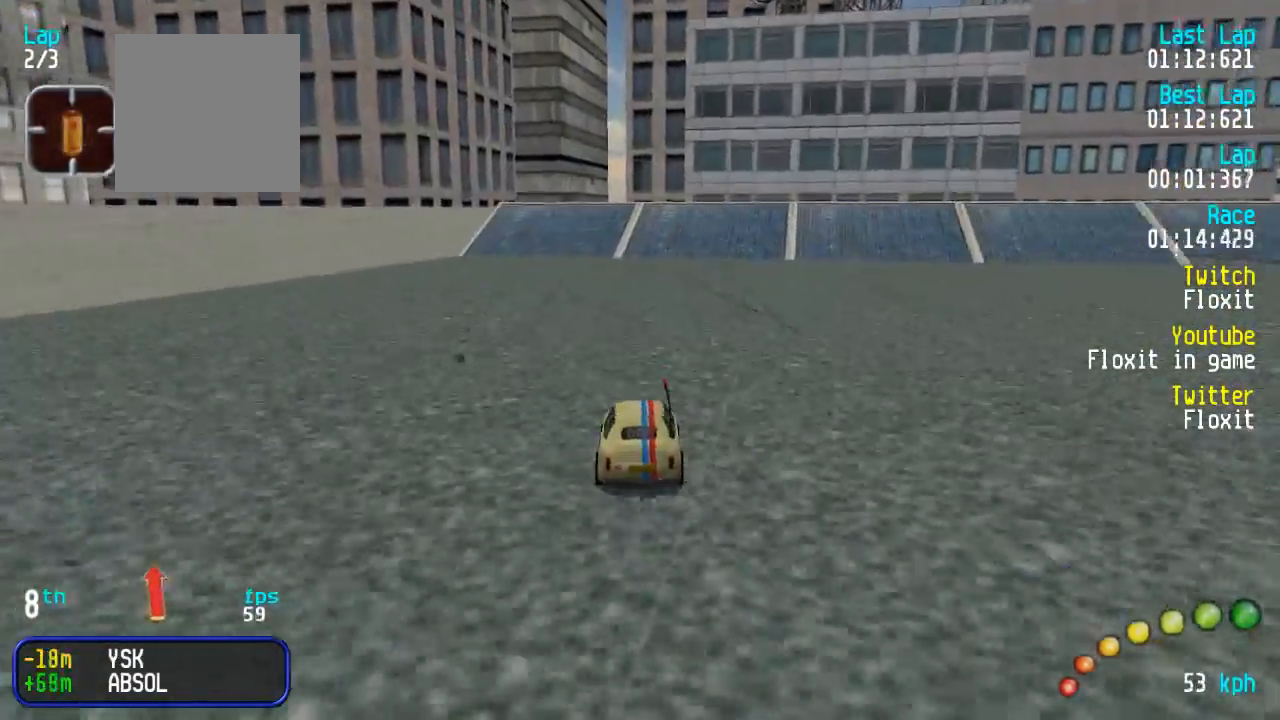
{"dt_ms": 500, "buttons": ["A"], "left_stick": "center", "right_stick": "center", "events": []}
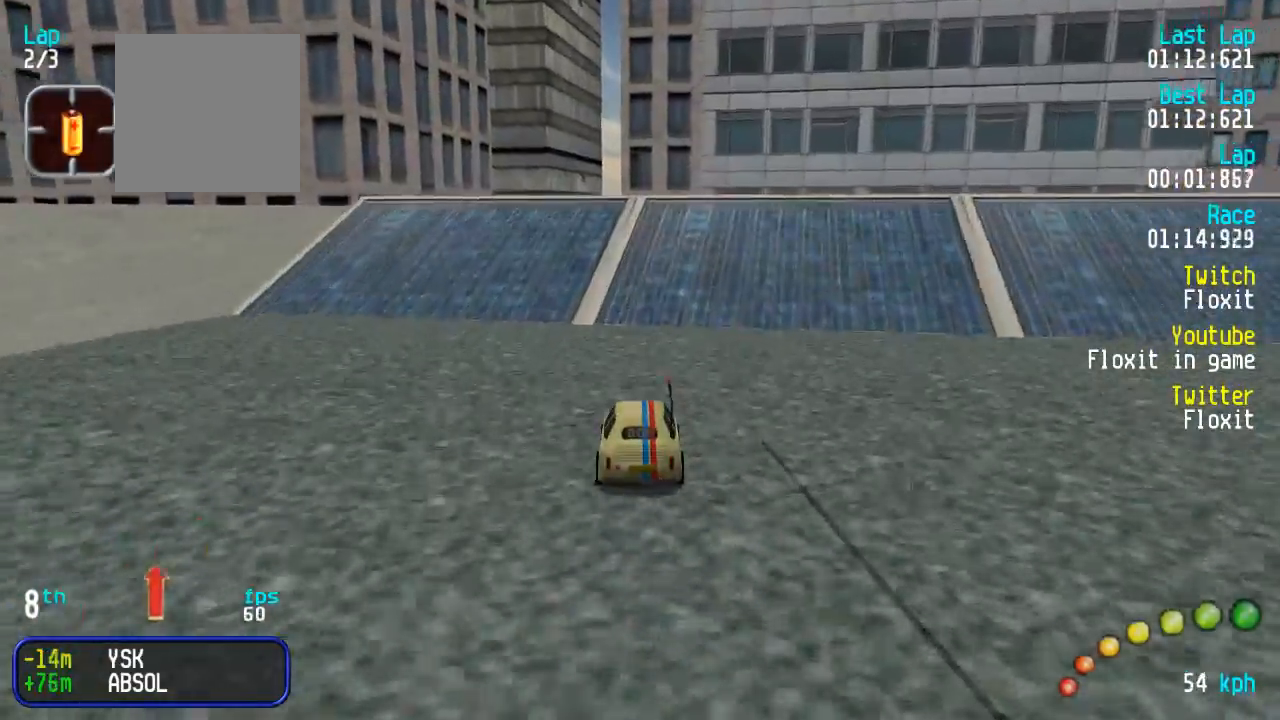
{"dt_ms": 500, "buttons": ["A"], "left_stick": "center", "right_stick": "center", "events": [[300, "DPAD_DOWN", "down"], [300, "DPAD_RIGHT", "down"], [350, "DPAD_UP", "down"], [400, "DPAD_DOWN", "up"], [400, "DPAD_RIGHT", "up"], [417, "DPAD_UP", "up"]]}
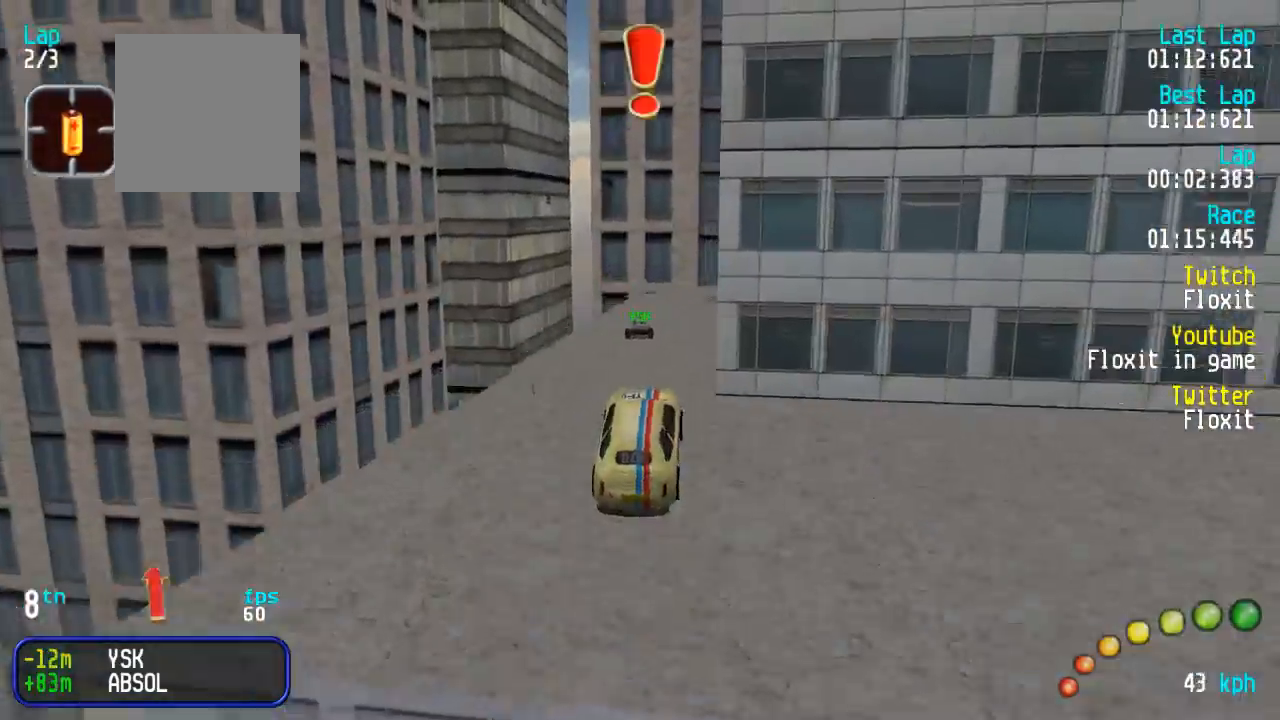
{"dt_ms": 500, "buttons": ["A"], "left_stick": "center", "right_stick": "center", "events": []}
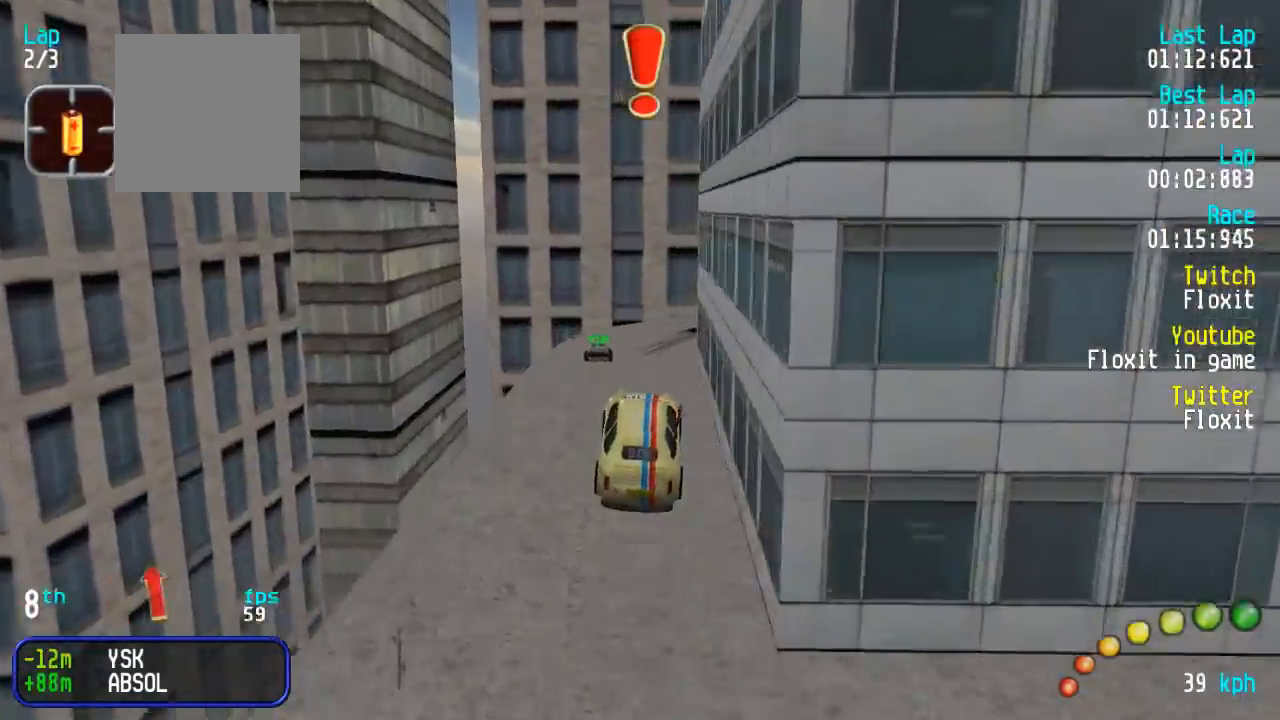
{"dt_ms": 500, "buttons": ["A"], "left_stick": "center", "right_stick": "center", "events": []}
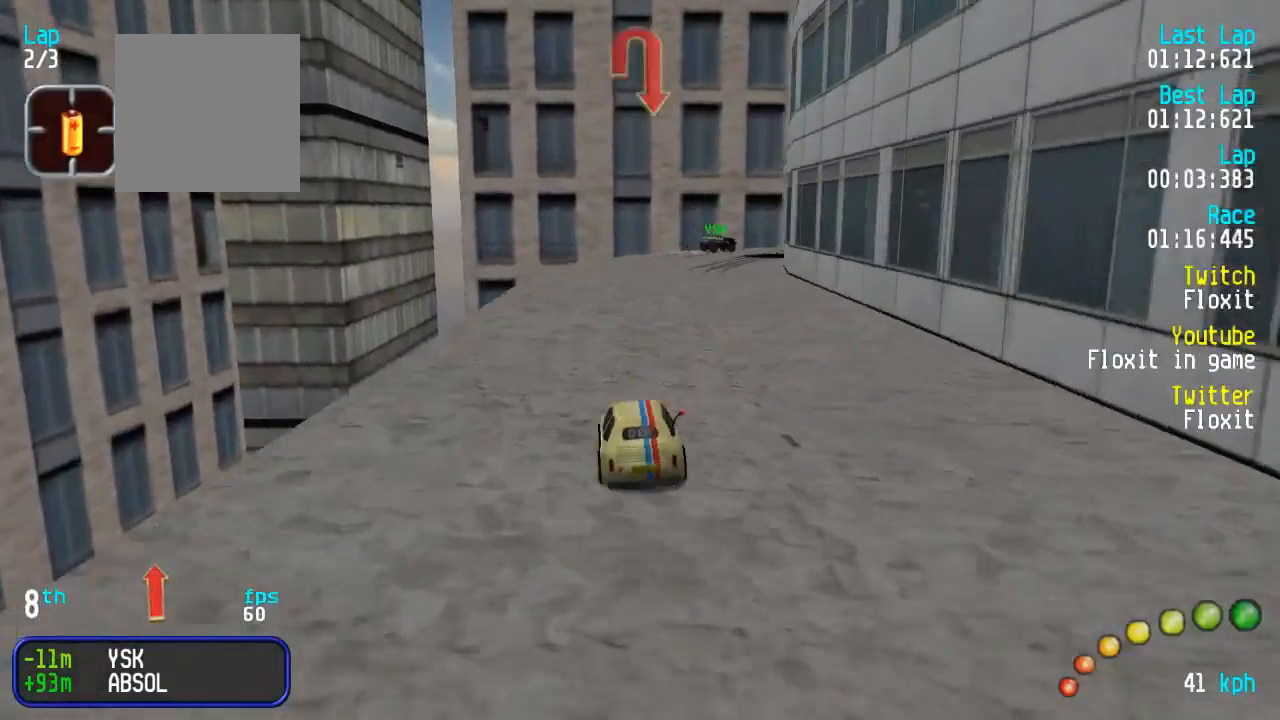
{"dt_ms": 500, "buttons": ["A"], "left_stick": "center", "right_stick": "center", "events": [[250, "DPAD_DOWN", "down"], [250, "DPAD_RIGHT", "down"], [317, "DPAD_UP", "down"], [350, "DPAD_DOWN", "up"], [350, "DPAD_RIGHT", "up"], [367, "DPAD_UP", "up"]]}
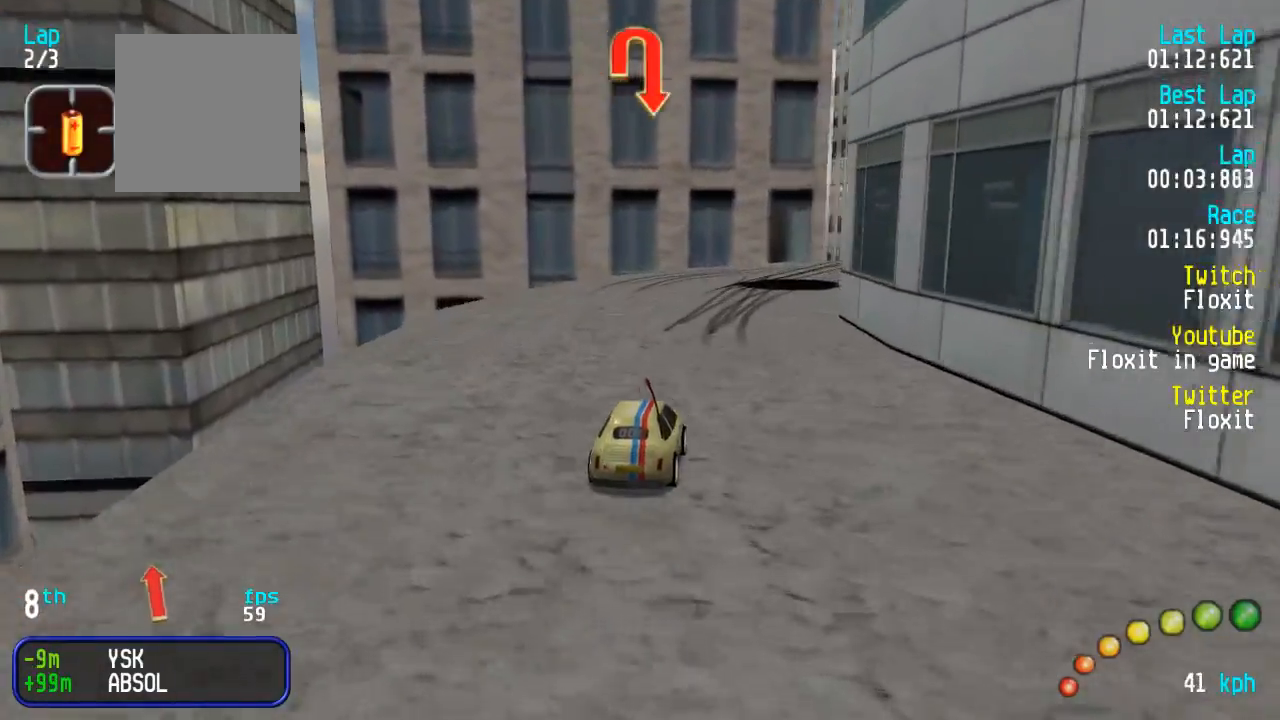
{"dt_ms": 1000, "buttons": ["SELECT"], "left_stick": "up-left", "right_stick": "center"}
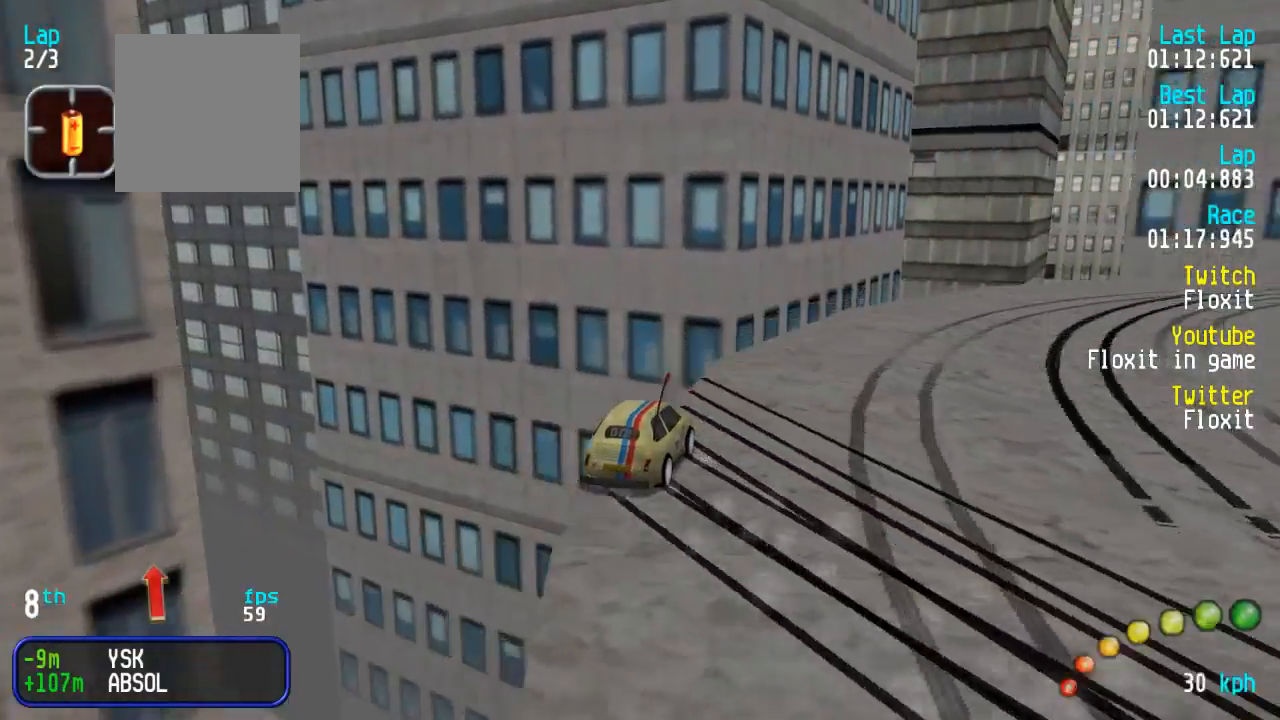
{"dt_ms": 500, "buttons": ["A"], "left_stick": "center", "right_stick": "center", "events": [[84, "SELECT", "up"], [217, "A", "down"], [250, "left_stick", "center"]]}
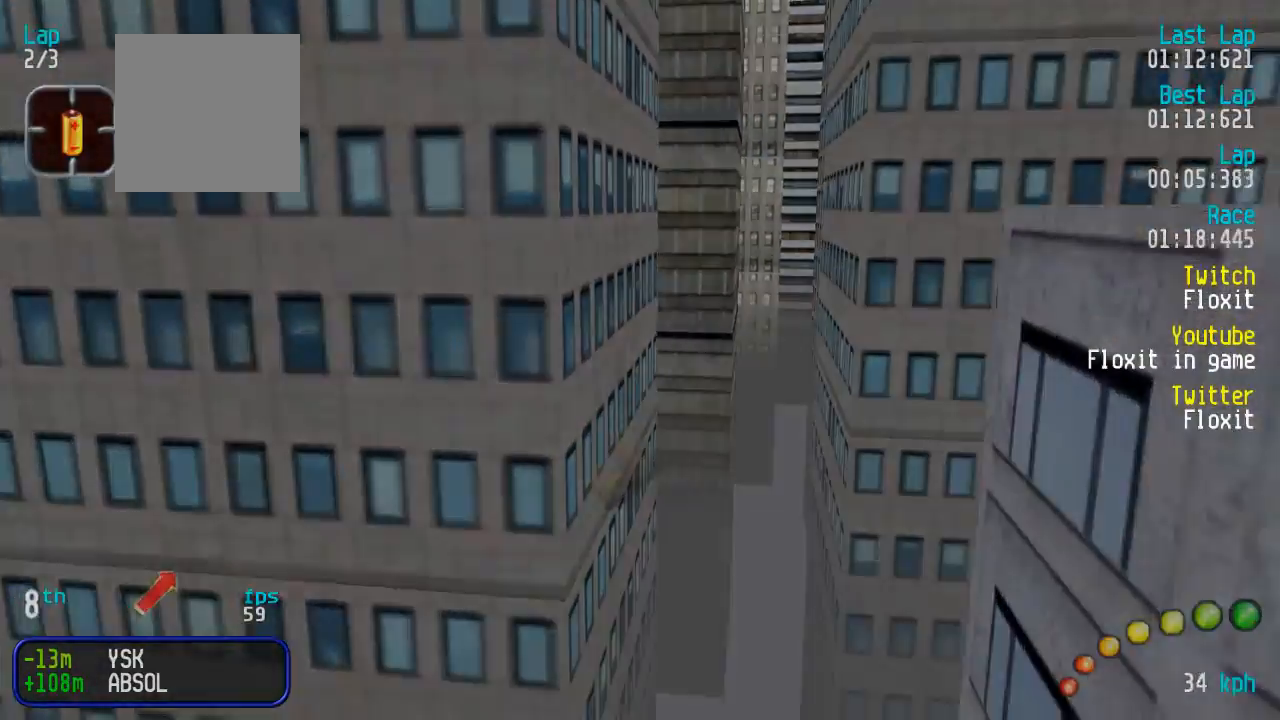
{"dt_ms": 500, "buttons": ["A"], "left_stick": "center", "right_stick": "center", "events": []}